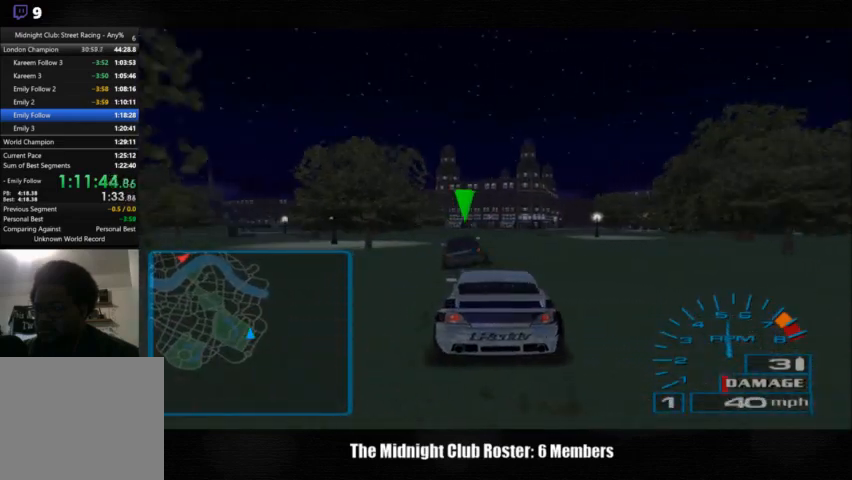
Gameplay with a controller (PlayStation layout); each line is a JSON object with the inputs held at the frame after it. "events" lists button and stick changes between this image and that frame as [ms after this image, input, new state], when the widget could be followed in between. Not read: R1 R3.
{"buttons": [], "left_stick": "center", "right_stick": "up", "events": []}
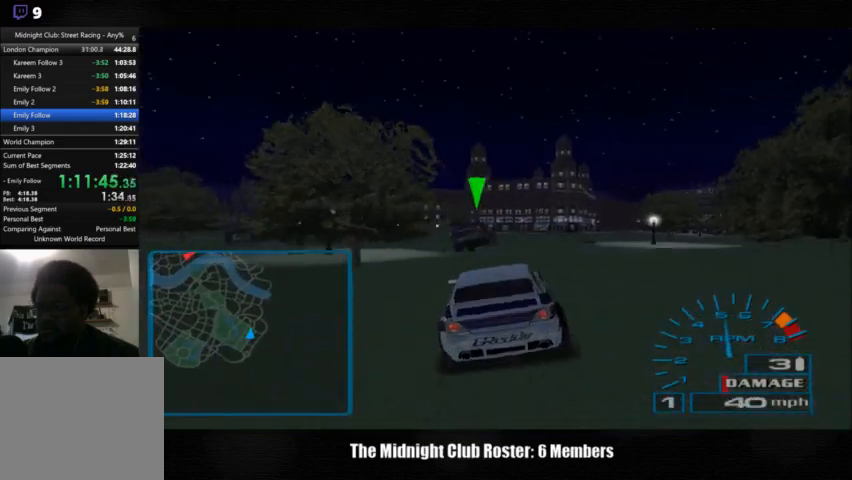
{"buttons": [], "left_stick": "center", "right_stick": "up", "events": []}
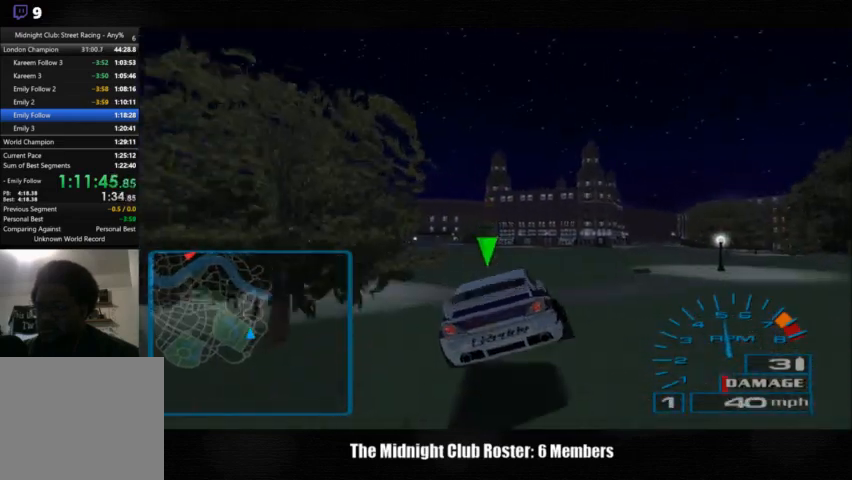
{"buttons": [], "left_stick": "left", "right_stick": "up", "events": [[500, "left_stick", "left"]]}
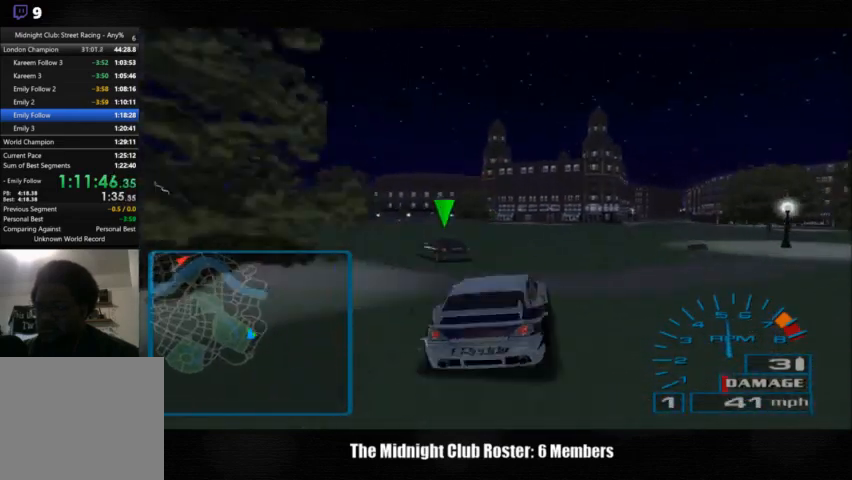
{"buttons": [], "left_stick": "center", "right_stick": "up", "events": [[433, "left_stick", "center"]]}
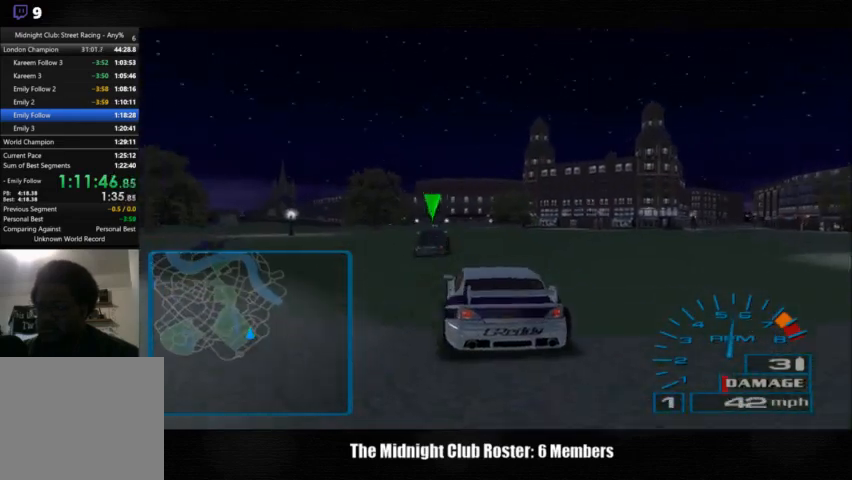
{"buttons": [], "left_stick": "center", "right_stick": "up", "events": []}
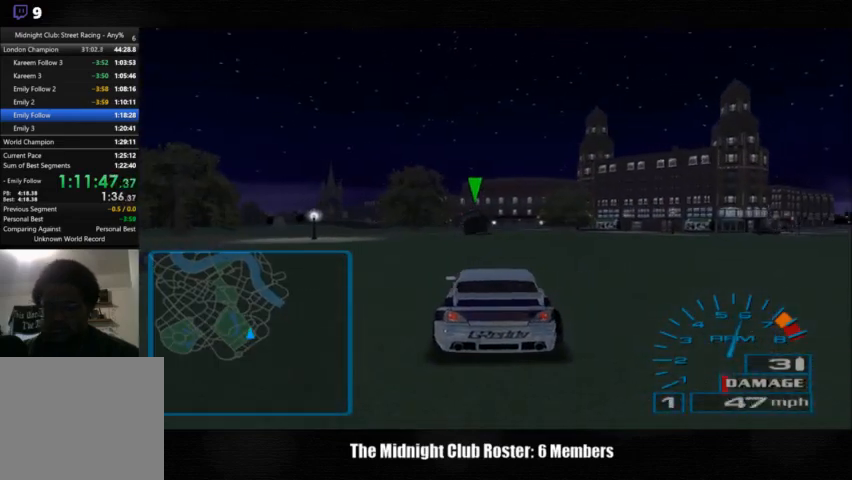
{"buttons": [], "left_stick": "center", "right_stick": "up", "events": []}
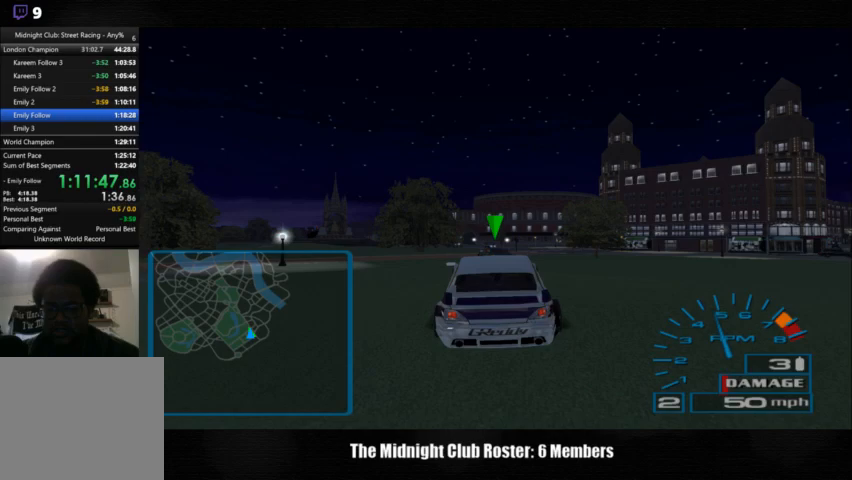
{"buttons": [], "left_stick": "center", "right_stick": "up", "events": []}
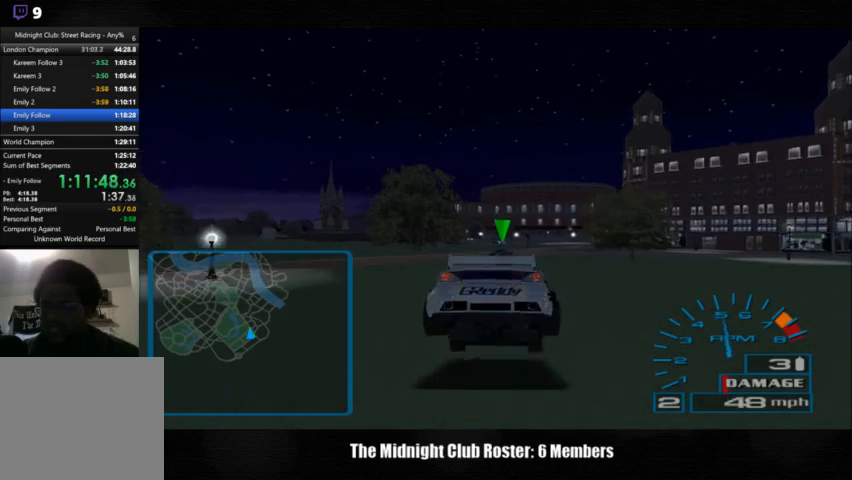
{"buttons": [], "left_stick": "center", "right_stick": "up", "events": []}
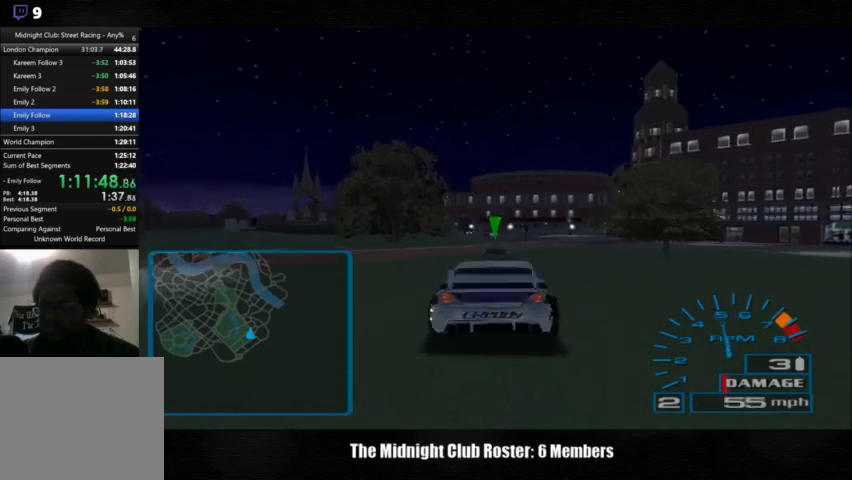
{"buttons": [], "left_stick": "center", "right_stick": "up", "events": []}
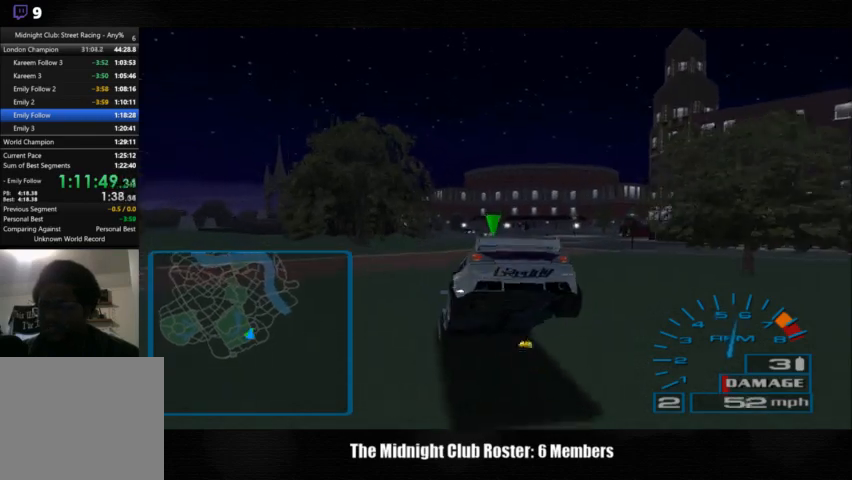
{"buttons": [], "left_stick": "right", "right_stick": "up", "events": [[400, "left_stick", "right"]]}
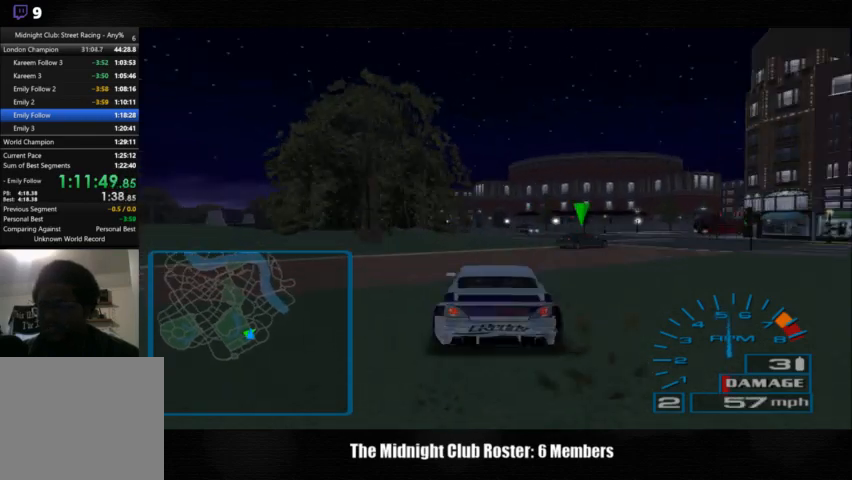
{"buttons": [], "left_stick": "right", "right_stick": "up", "events": []}
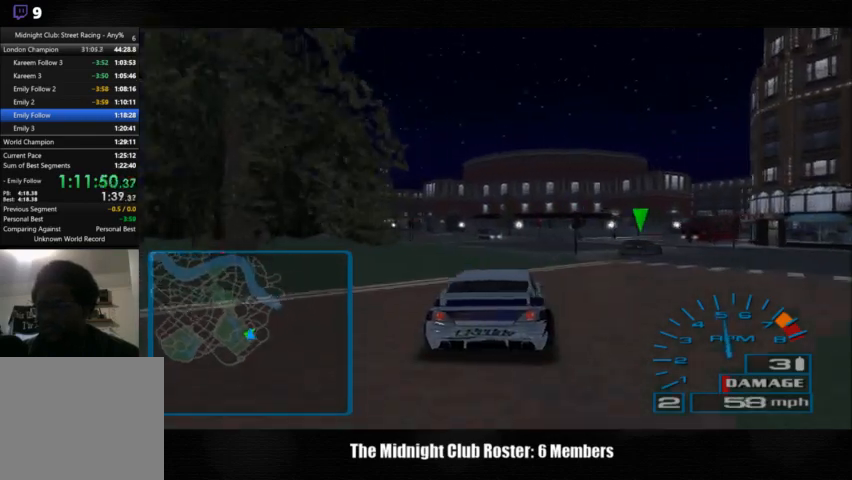
{"buttons": [], "left_stick": "right", "right_stick": "up", "events": []}
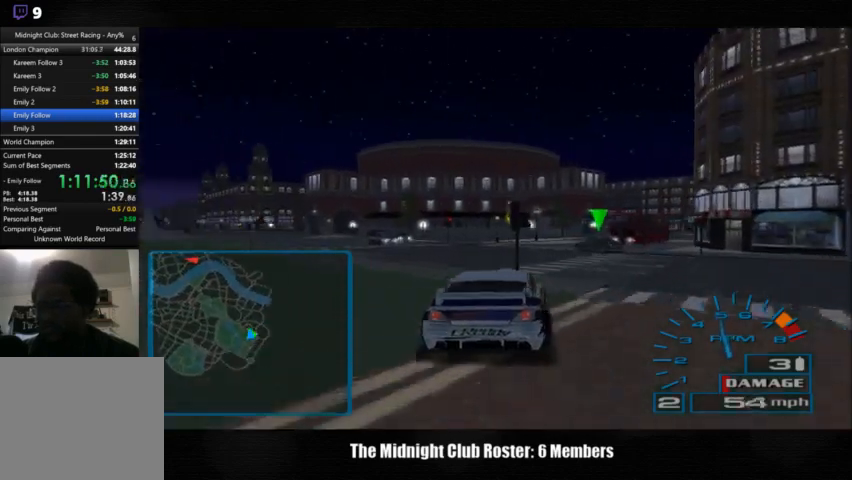
{"buttons": [], "left_stick": "center", "right_stick": "up", "events": [[367, "left_stick", "center"]]}
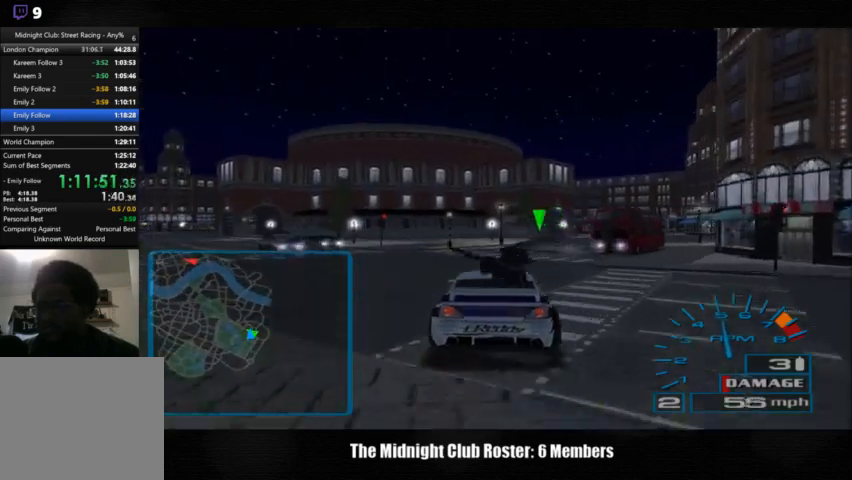
{"buttons": [], "left_stick": "left", "right_stick": "up", "events": [[400, "left_stick", "left"]]}
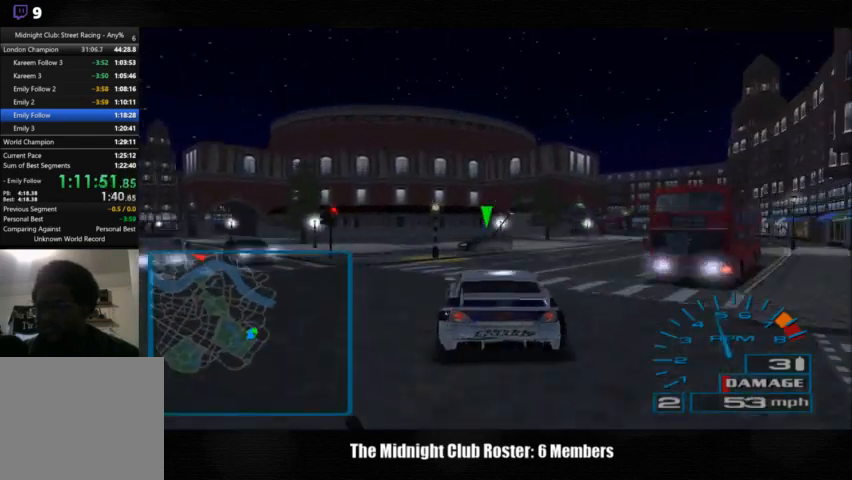
{"buttons": [], "left_stick": "left", "right_stick": "down-right", "events": [[200, "right_stick", "down-right"]]}
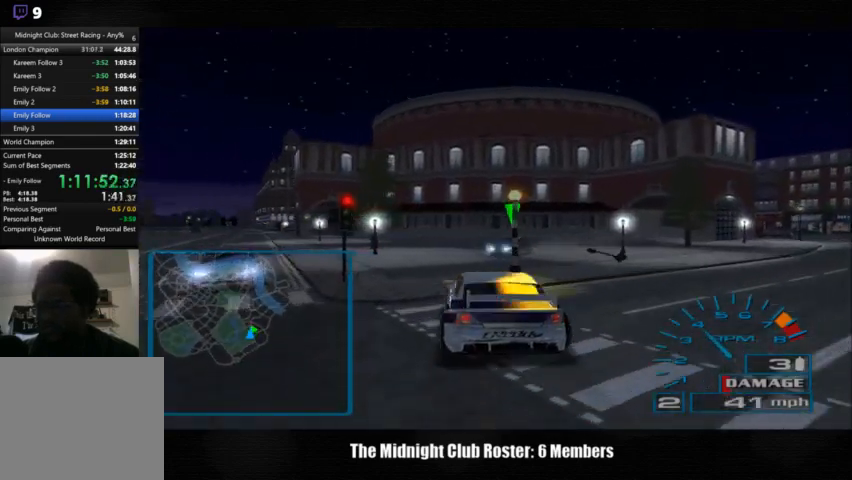
{"buttons": [], "left_stick": "left", "right_stick": "down-right", "events": []}
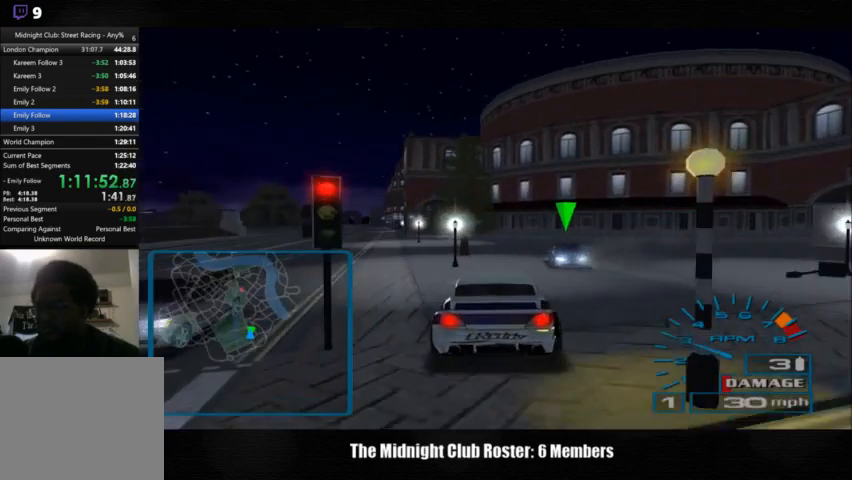
{"buttons": [], "left_stick": "center", "right_stick": "center", "events": [[333, "left_stick", "center"], [467, "right_stick", "center"]]}
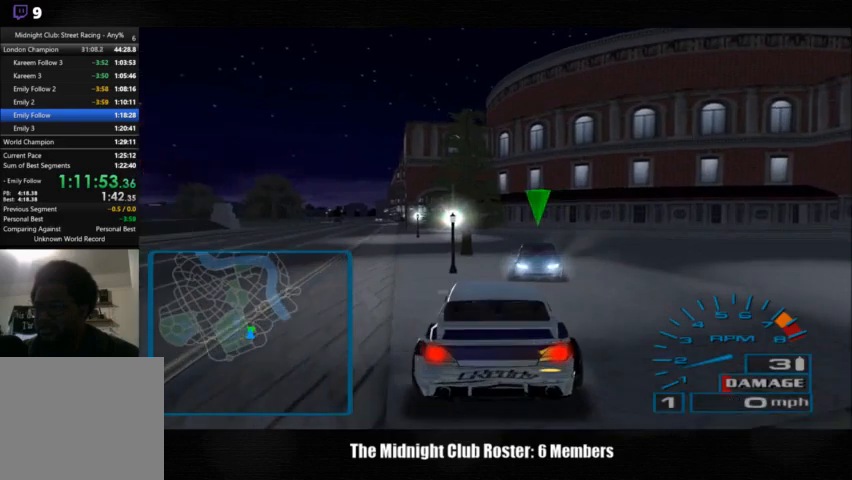
{"buttons": [], "left_stick": "center", "right_stick": "center", "events": [[133, "left_stick", "left"], [467, "left_stick", "center"]]}
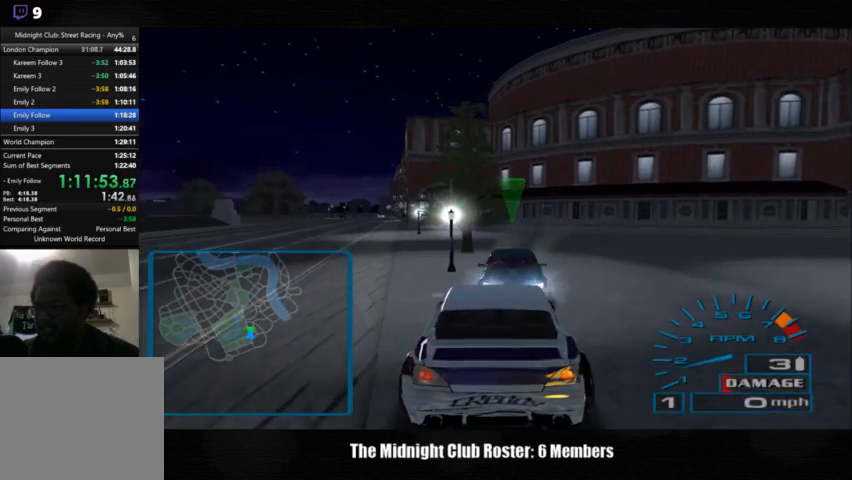
{"buttons": [], "left_stick": "center", "right_stick": "center", "events": []}
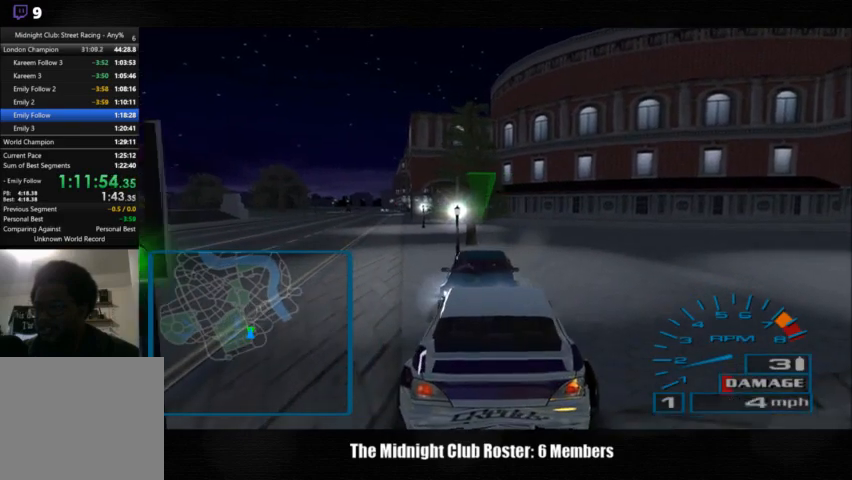
{"buttons": [], "left_stick": "center", "right_stick": "down", "events": [[67, "right_stick", "down"]]}
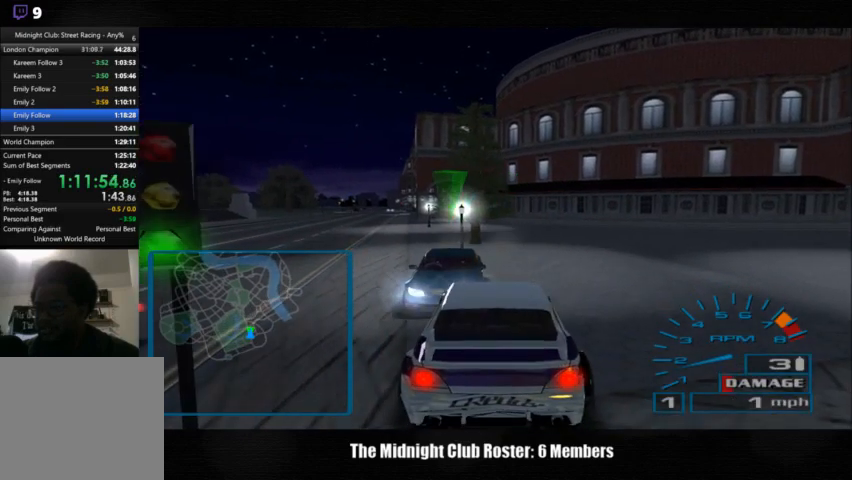
{"buttons": ["SQUARE"], "left_stick": "center", "right_stick": "center", "events": [[267, "right_stick", "center"], [300, "SQUARE", "down"]]}
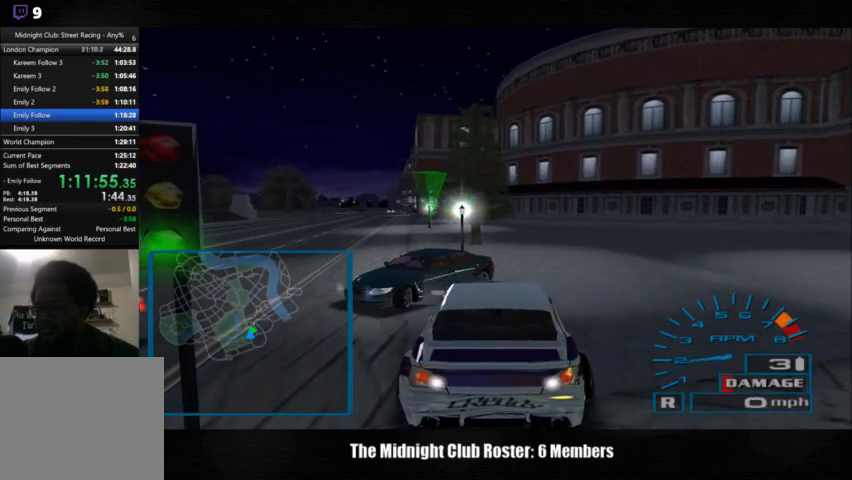
{"buttons": [], "left_stick": "center", "right_stick": "center", "events": [[233, "SQUARE", "up"]]}
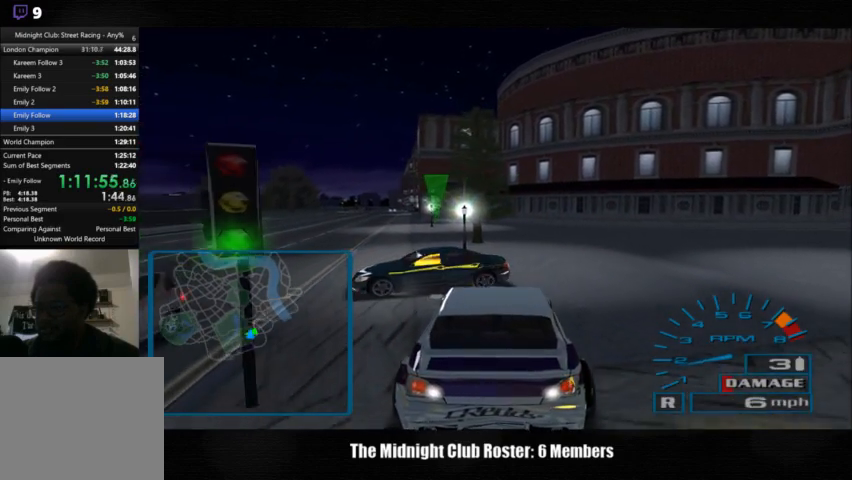
{"buttons": [], "left_stick": "center", "right_stick": "up", "events": [[500, "right_stick", "up"]]}
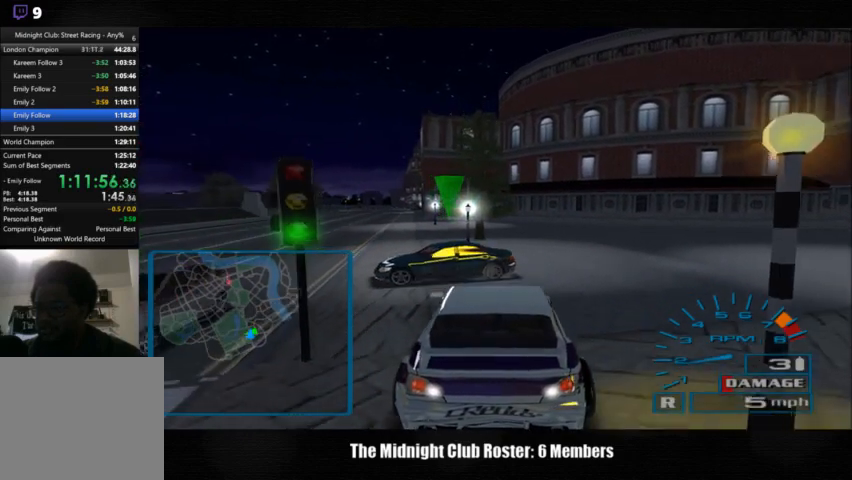
{"buttons": [], "left_stick": "center", "right_stick": "up", "events": []}
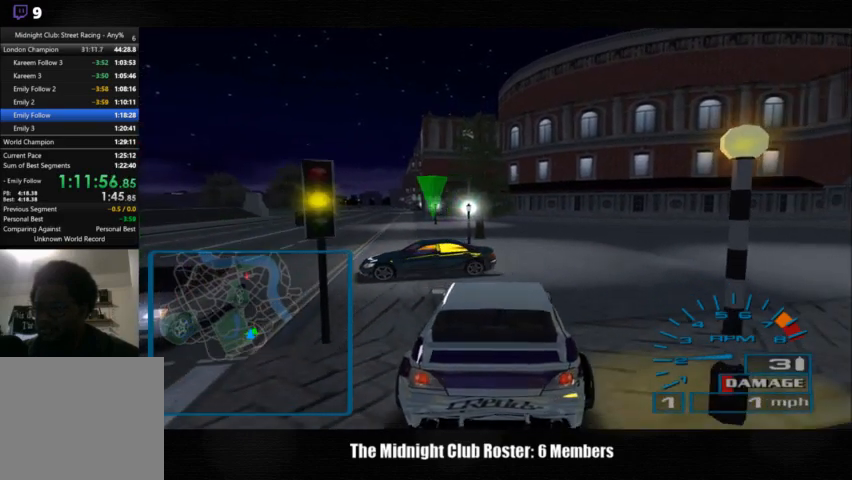
{"buttons": [], "left_stick": "left", "right_stick": "up", "events": [[33, "left_stick", "left"]]}
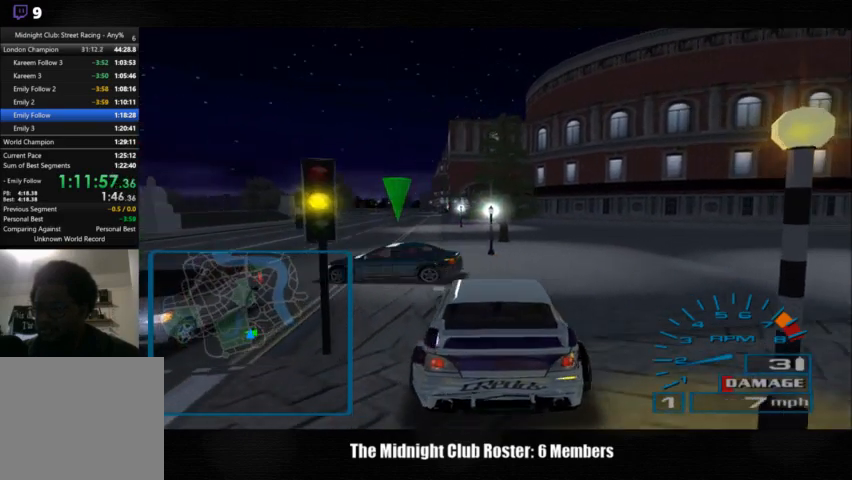
{"buttons": [], "left_stick": "left", "right_stick": "up", "events": [[100, "left_stick", "center"], [233, "left_stick", "left"]]}
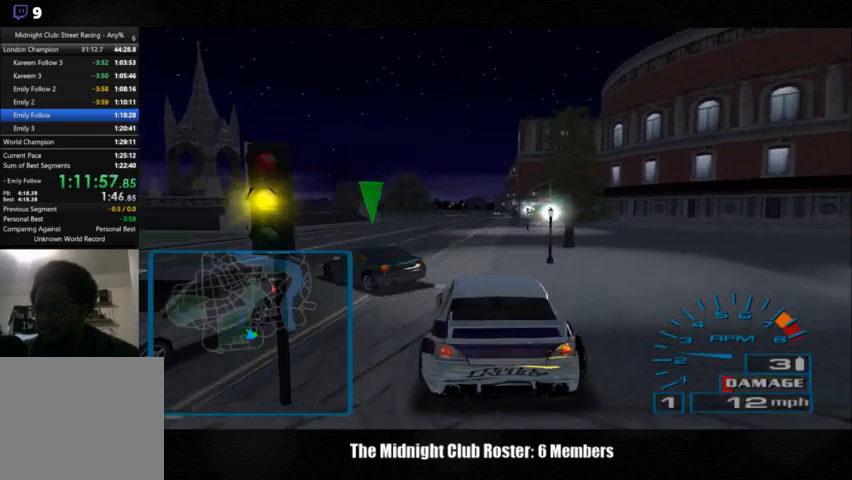
{"buttons": [], "left_stick": "left", "right_stick": "up", "events": []}
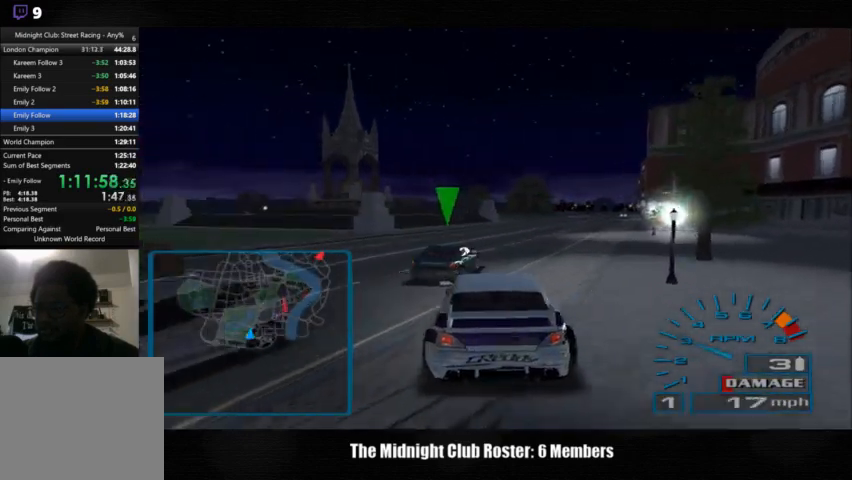
{"buttons": [], "left_stick": "center", "right_stick": "up", "events": [[167, "left_stick", "center"]]}
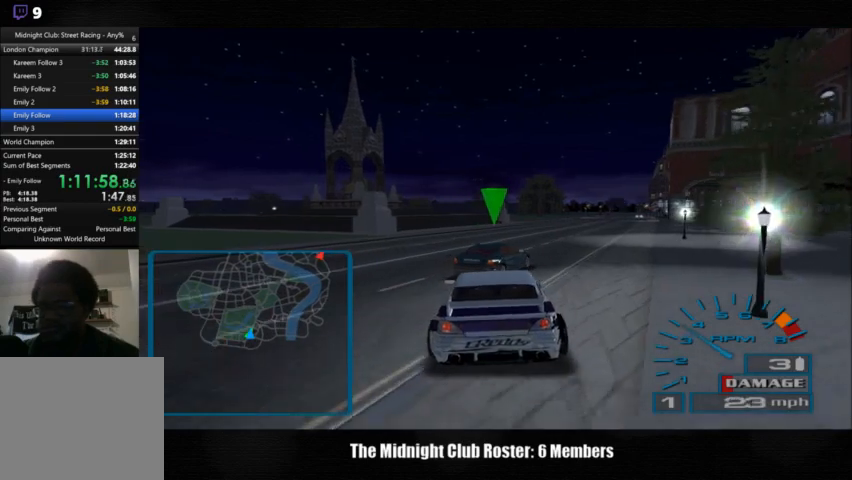
{"buttons": [], "left_stick": "right", "right_stick": "up", "events": [[367, "left_stick", "right"]]}
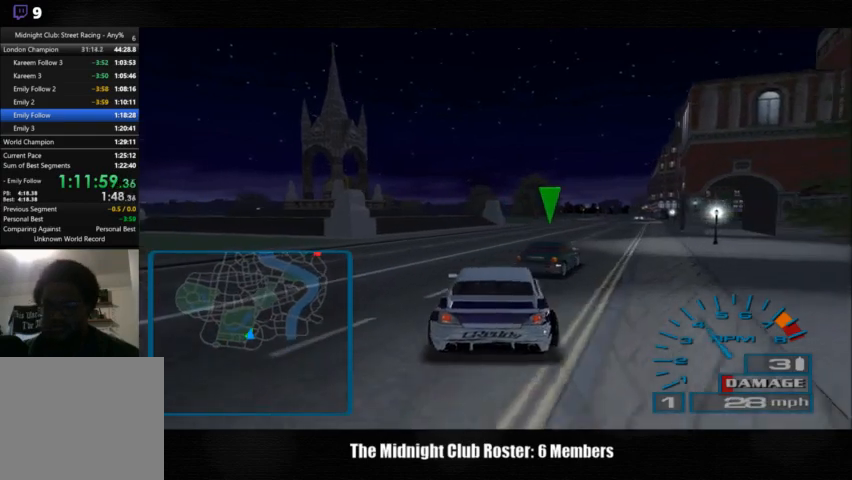
{"buttons": [], "left_stick": "center", "right_stick": "up", "events": [[67, "left_stick", "center"]]}